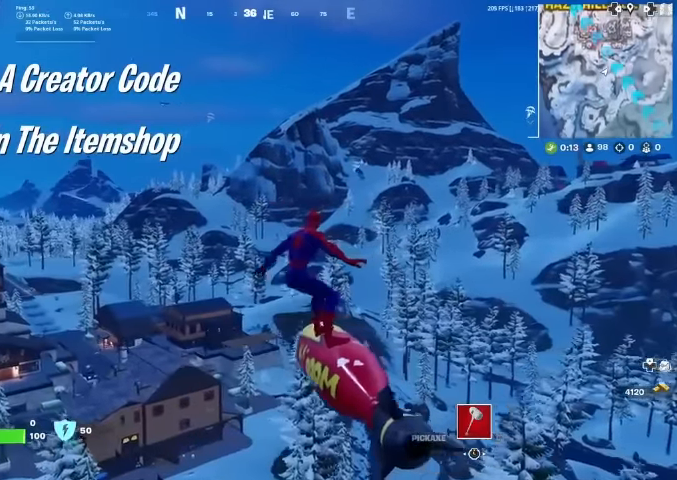
Gameplay with a controller (PlayStation layout); each line is a JSON object with the inputs held at the frame after it. "events" lists button and stick changes between this image and that frame as [ms after this image, input, new state], when the widget could be followed in between. Not read: HOME TOUCHPAD.
{"buttons": [], "left_stick": "up-left", "right_stick": "center", "events": []}
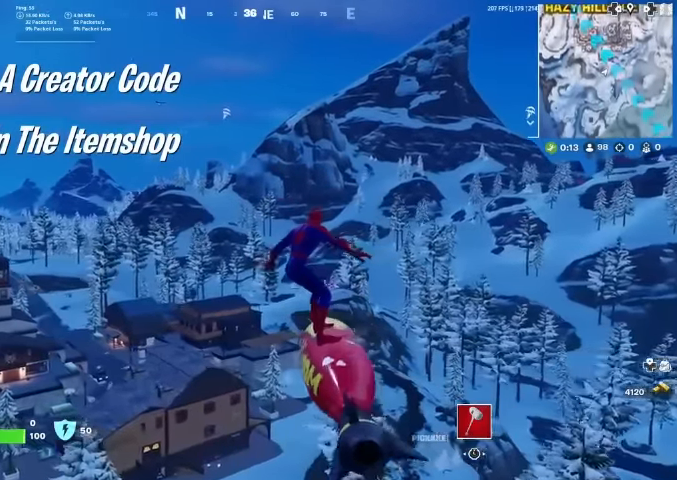
{"buttons": [], "left_stick": "up-left", "right_stick": "center", "events": []}
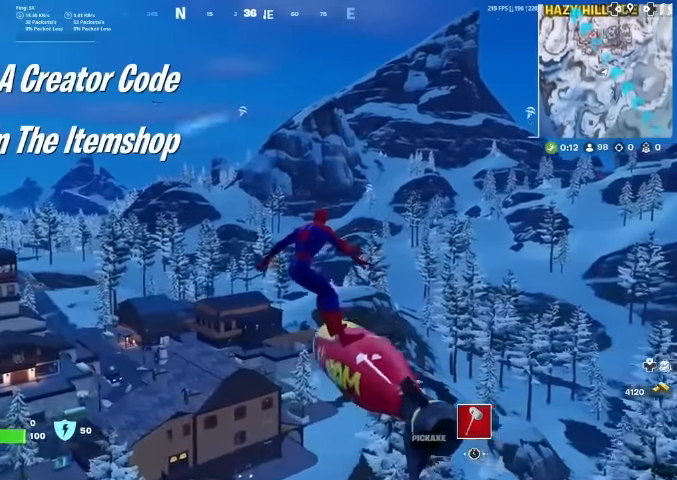
{"buttons": [], "left_stick": "up-left", "right_stick": "center", "events": []}
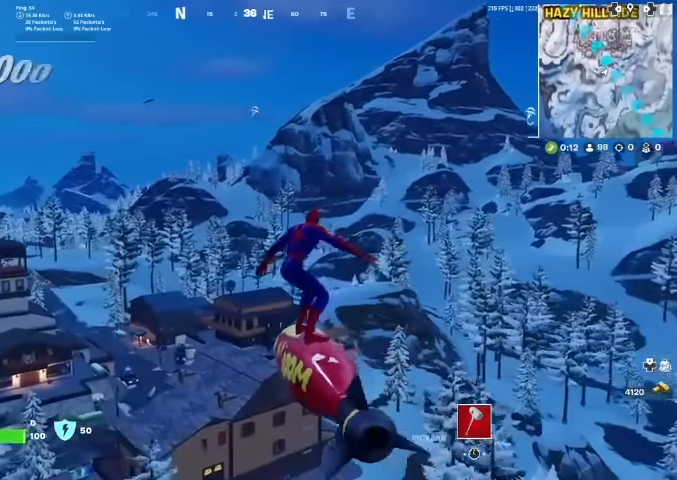
{"buttons": [], "left_stick": "up-left", "right_stick": "center", "events": []}
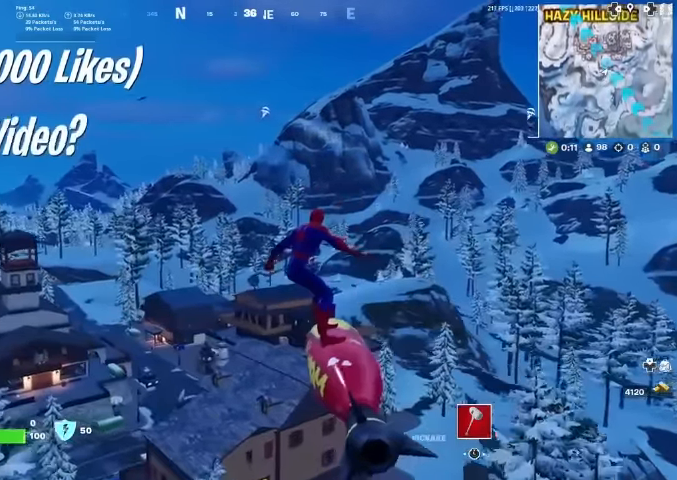
{"buttons": [], "left_stick": "up-left", "right_stick": "center", "events": []}
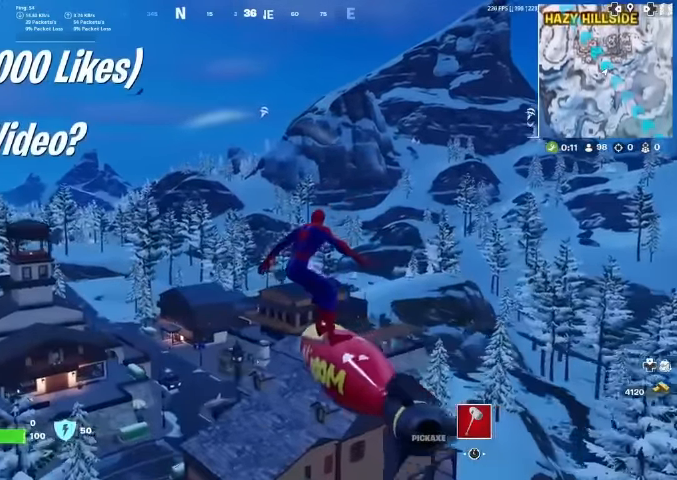
{"buttons": [], "left_stick": "up-left", "right_stick": "center", "events": []}
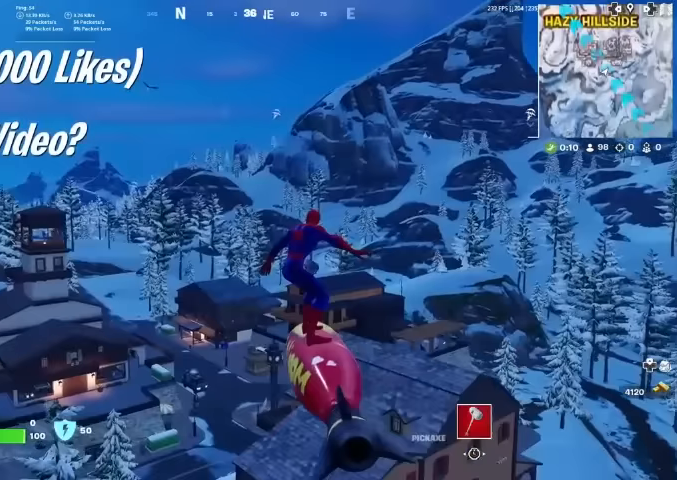
{"buttons": [], "left_stick": "up-left", "right_stick": "center", "events": []}
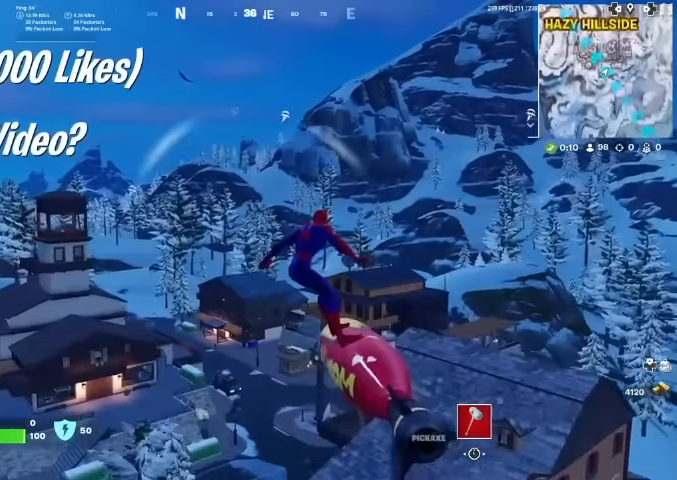
{"buttons": [], "left_stick": "up-left", "right_stick": "center", "events": []}
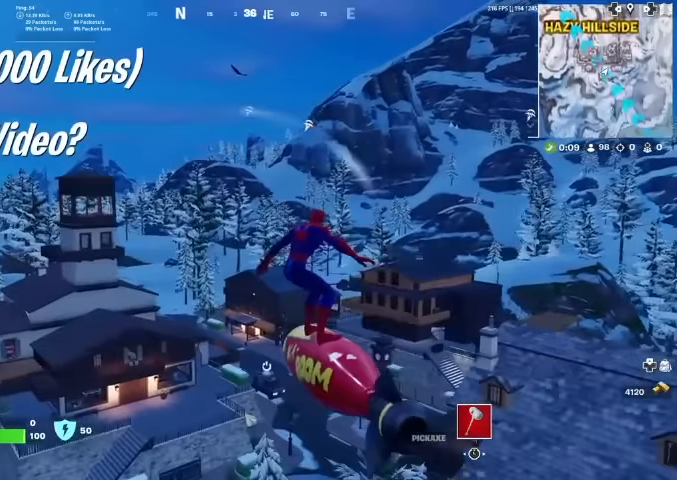
{"buttons": [], "left_stick": "up-left", "right_stick": "center", "events": []}
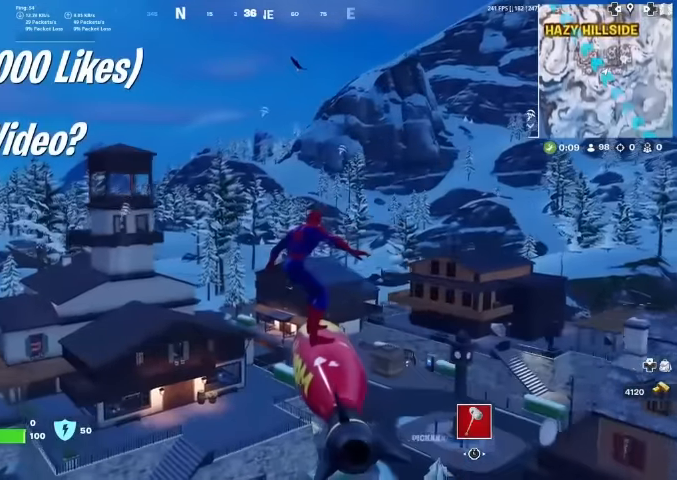
{"buttons": [], "left_stick": "up-left", "right_stick": "center", "events": []}
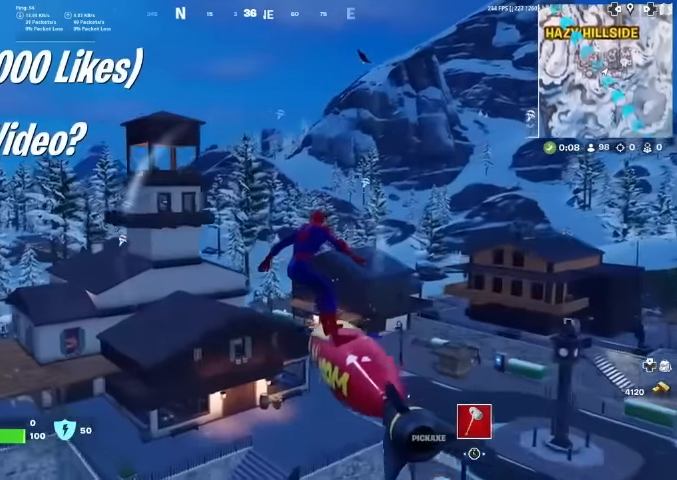
{"buttons": [], "left_stick": "up-left", "right_stick": "center", "events": []}
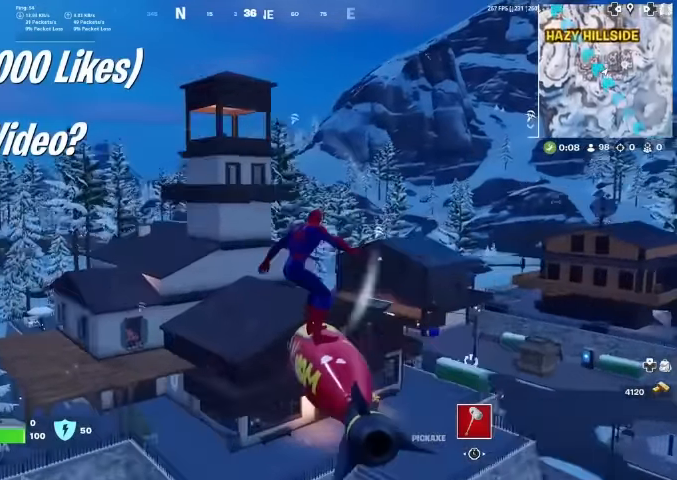
{"buttons": [], "left_stick": "up", "right_stick": "left", "events": [[400, "left_stick", "up"], [467, "right_stick", "left"]]}
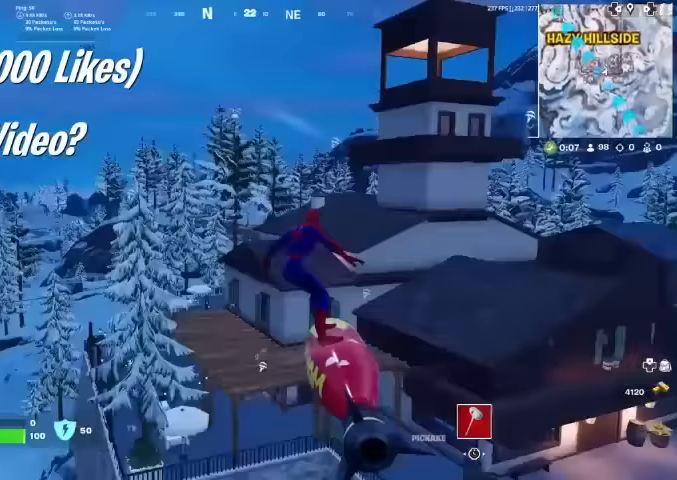
{"buttons": [], "left_stick": "right", "right_stick": "center", "events": [[100, "right_stick", "center"], [200, "left_stick", "up-right"], [300, "left_stick", "right"]]}
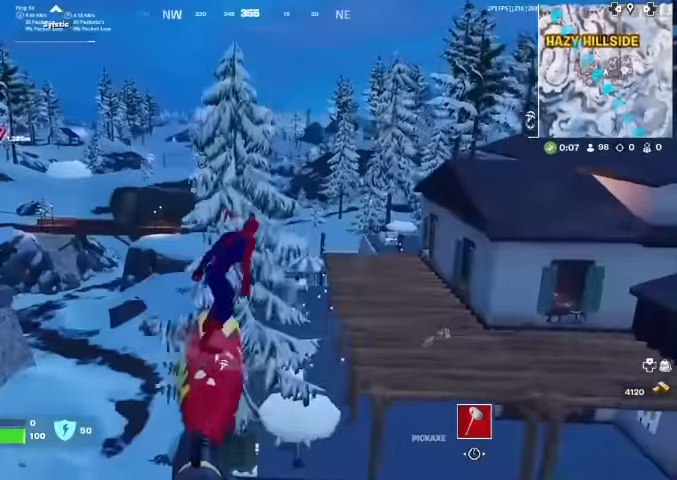
{"buttons": [], "left_stick": "up", "right_stick": "center", "events": [[100, "left_stick", "center"], [333, "left_stick", "up"]]}
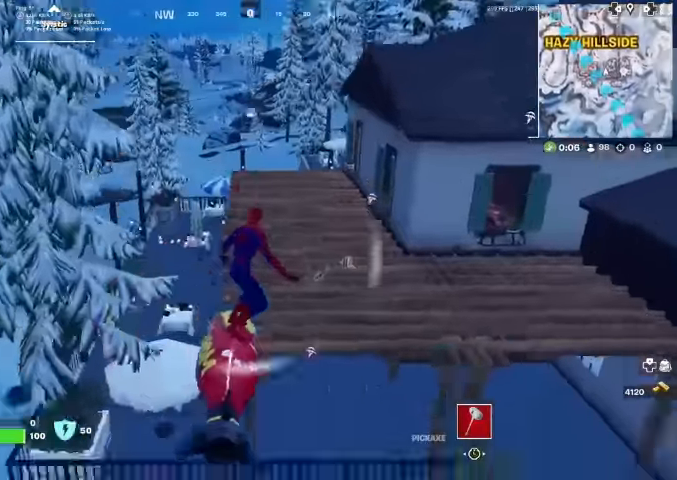
{"buttons": [], "left_stick": "down-right", "right_stick": "center", "events": [[233, "left_stick", "center"], [467, "left_stick", "down-right"]]}
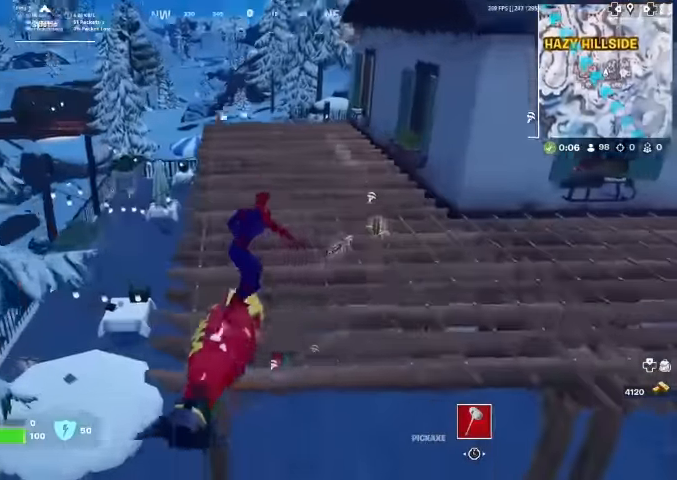
{"buttons": [], "left_stick": "right", "right_stick": "left", "events": [[67, "SQUARE", "down"], [100, "SQUARE", "up"], [133, "left_stick", "up-right"], [167, "SQUARE", "down"], [200, "SQUARE", "up"], [233, "SQUARE", "down"], [267, "SQUARE", "up"], [267, "left_stick", "right"], [300, "right_stick", "left"]]}
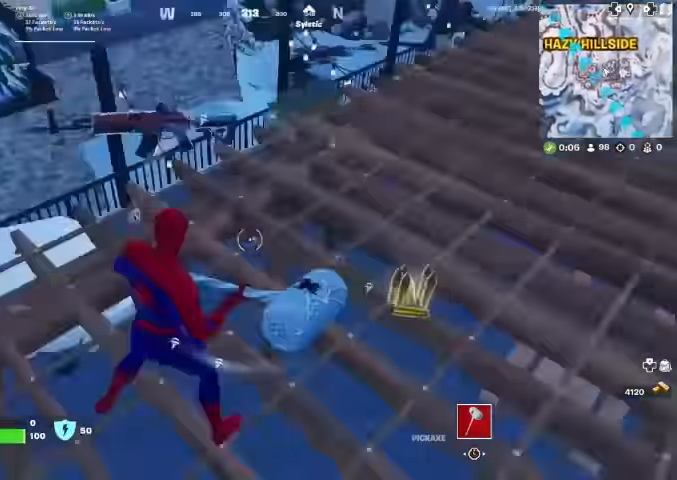
{"buttons": [], "left_stick": "up", "right_stick": "center", "events": [[67, "SQUARE", "down"], [100, "SQUARE", "up"], [167, "right_stick", "up-right"], [267, "left_stick", "up-right"], [267, "right_stick", "up"], [400, "right_stick", "center"], [433, "left_stick", "up"]]}
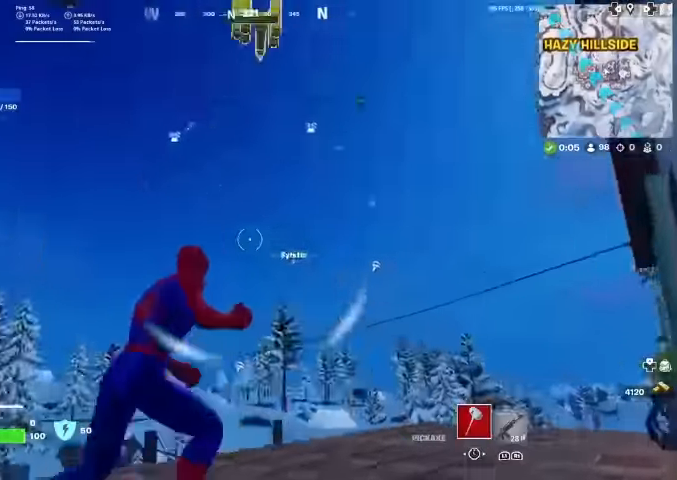
{"buttons": ["CROSS"], "left_stick": "up", "right_stick": "right", "events": [[67, "right_stick", "right"], [300, "right_stick", "center"], [433, "CROSS", "down"], [500, "right_stick", "right"]]}
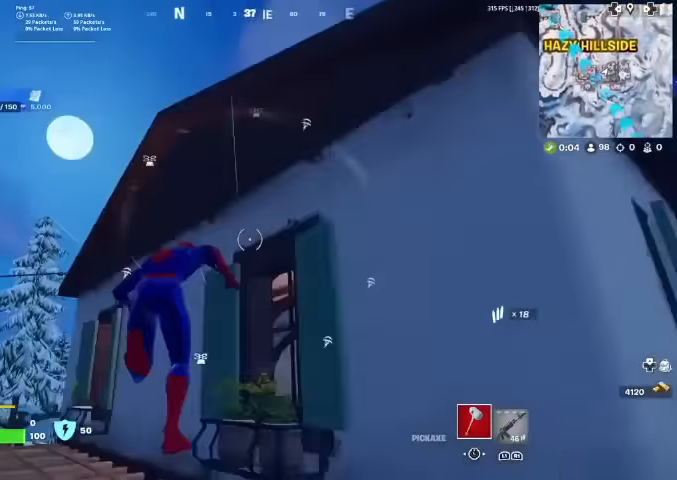
{"buttons": ["CROSS"], "left_stick": "down-right", "right_stick": "down-left", "events": [[67, "left_stick", "up-right"], [67, "right_stick", "center"], [167, "right_stick", "right"], [200, "left_stick", "down-right"], [367, "right_stick", "down-left"]]}
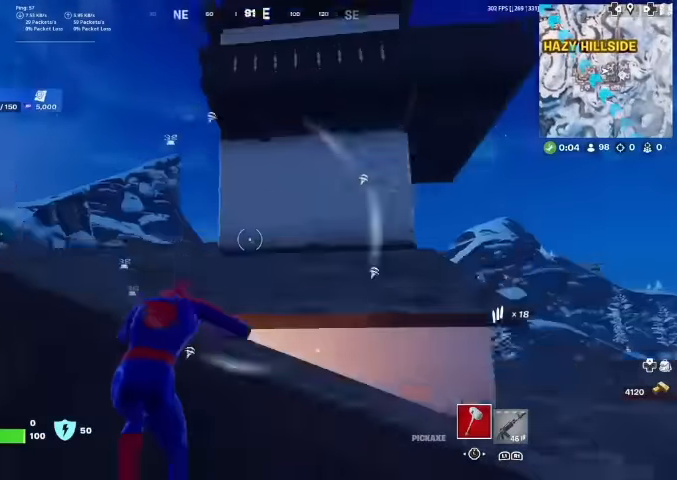
{"buttons": ["L3"], "left_stick": "up", "right_stick": "right", "events": [[33, "right_stick", "left"], [67, "CROSS", "up"], [67, "left_stick", "up"], [133, "right_stick", "center"], [433, "L3", "down"], [500, "right_stick", "right"]]}
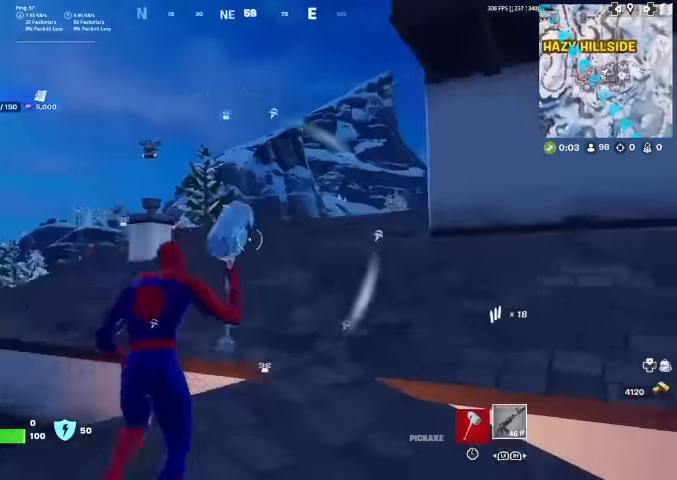
{"buttons": [], "left_stick": "up-left", "right_stick": "down-right", "events": [[100, "L3", "up"], [167, "left_stick", "up-left"], [300, "right_stick", "center"], [433, "right_stick", "down-right"]]}
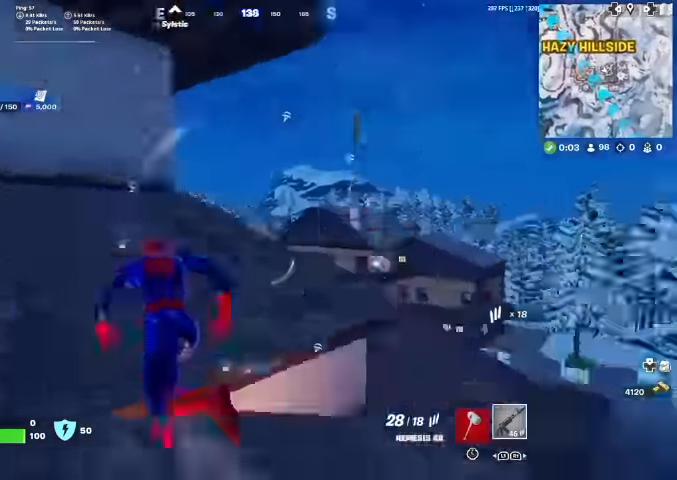
{"buttons": [], "left_stick": "up", "right_stick": "center", "events": [[66, "right_stick", "center"], [200, "left_stick", "up"], [266, "right_stick", "up-right"], [333, "right_stick", "center"]]}
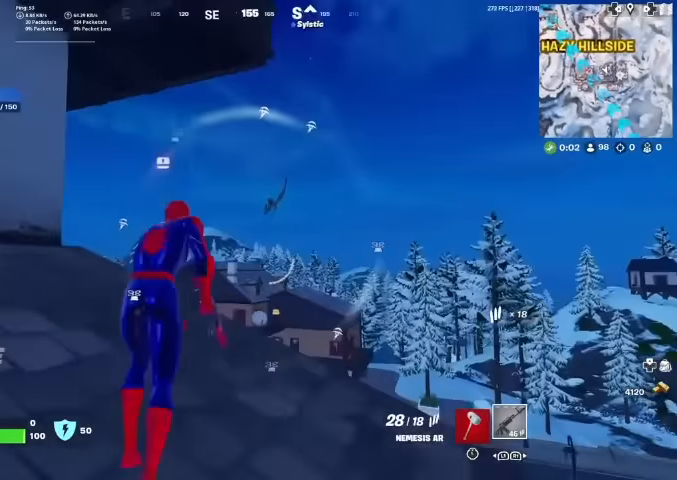
{"buttons": ["L2"], "left_stick": "center", "right_stick": "center", "events": [[66, "right_stick", "right"], [133, "L2", "down"], [133, "right_stick", "center"], [300, "left_stick", "up-left"], [400, "left_stick", "center"], [433, "right_stick", "right"], [500, "right_stick", "center"]]}
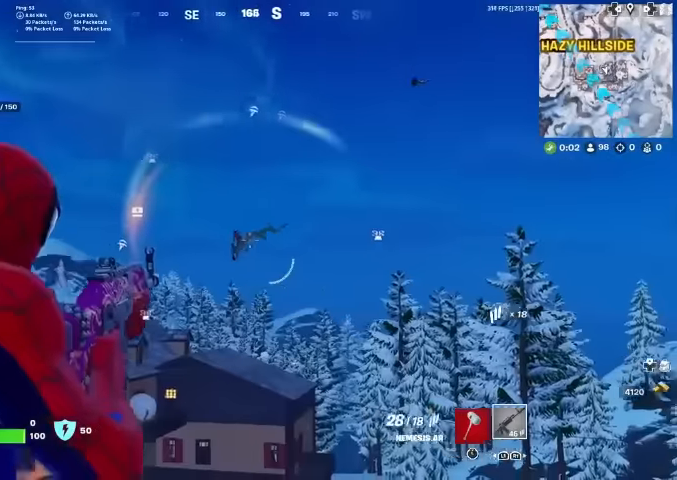
{"buttons": ["L2", "R2"], "left_stick": "center", "right_stick": "down-right", "events": [[33, "R2", "down"], [66, "right_stick", "down-left"], [133, "R2", "up"], [200, "right_stick", "down-right"], [300, "R2", "down"], [366, "R2", "up"], [466, "R2", "down"]]}
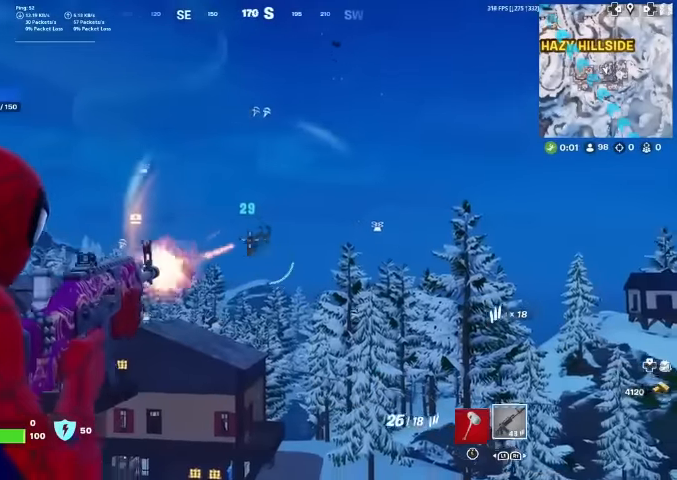
{"buttons": ["L2"], "left_stick": "center", "right_stick": "down", "events": [[66, "R2", "up"], [133, "R2", "down"], [200, "right_stick", "down"], [266, "R2", "up"], [333, "R2", "down"], [466, "R2", "up"]]}
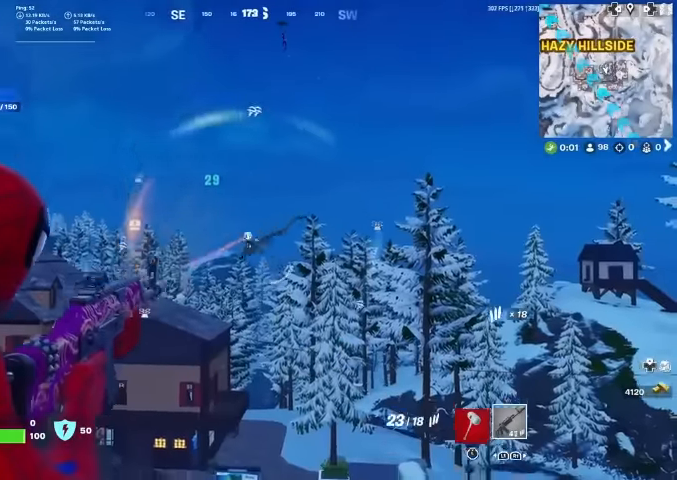
{"buttons": ["L2", "R2"], "left_stick": "center", "right_stick": "center", "events": [[33, "R2", "down"], [166, "R2", "up"], [233, "R2", "down"], [366, "R2", "up"], [400, "R2", "down"], [466, "right_stick", "center"]]}
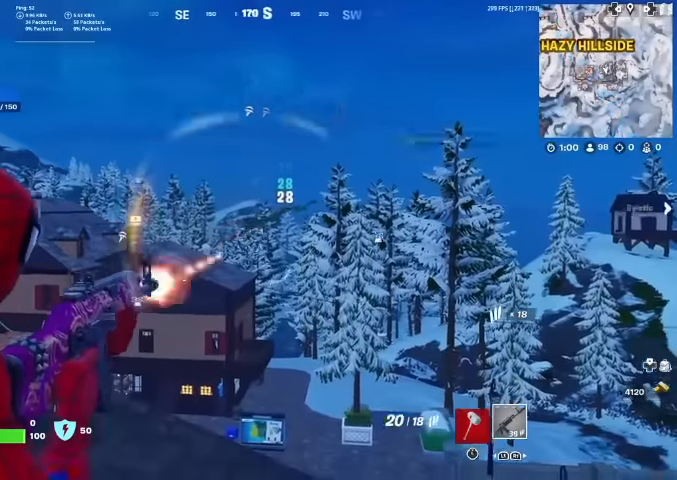
{"buttons": ["L2", "R2"], "left_stick": "center", "right_stick": "center"}
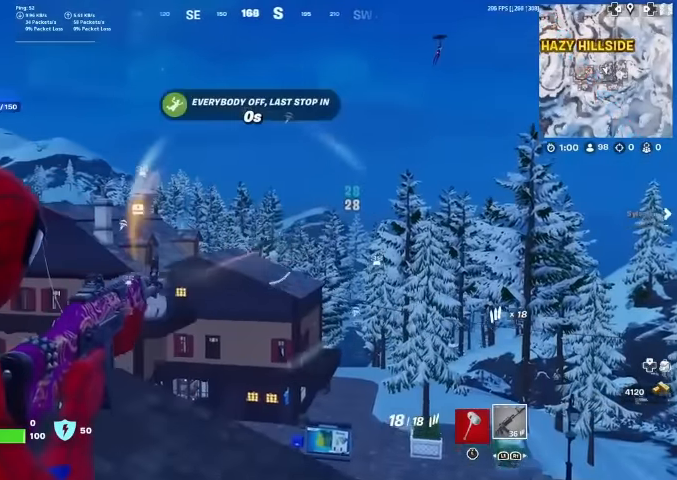
{"buttons": ["CROSS"], "left_stick": "up", "right_stick": "center", "events": [[33, "right_stick", "down-left"], [100, "R2", "up"], [133, "L2", "up"], [133, "left_stick", "up"], [200, "right_stick", "center"], [333, "right_stick", "down-left"], [400, "right_stick", "center"], [500, "CROSS", "down"]]}
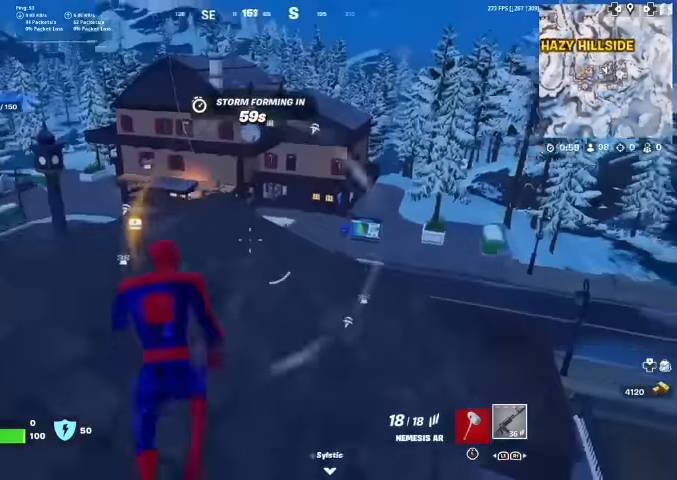
{"buttons": [], "left_stick": "up", "right_stick": "center", "events": [[100, "right_stick", "left"], [133, "CROSS", "up"], [166, "right_stick", "center"], [400, "right_stick", "right"], [500, "right_stick", "center"]]}